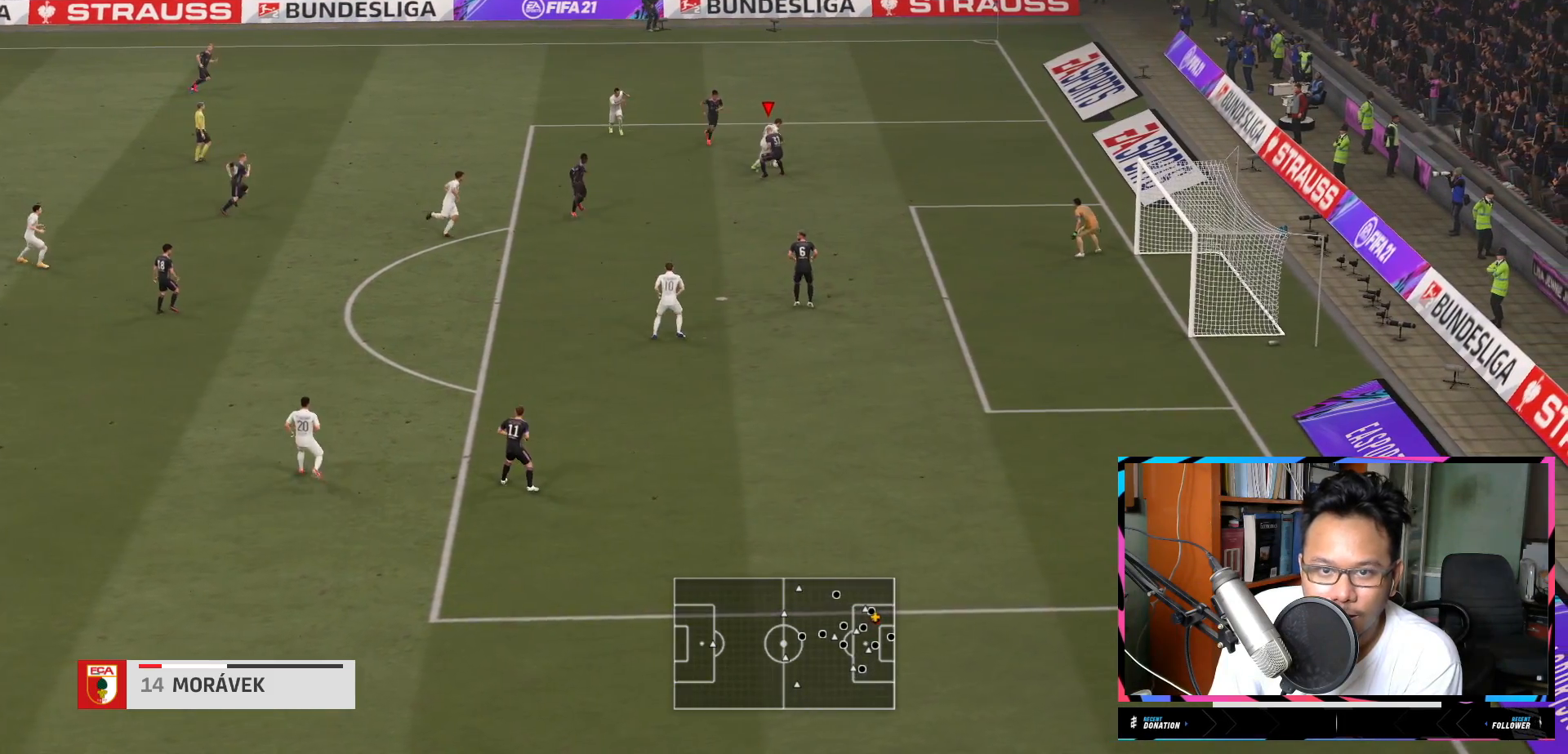
Gameplay with a controller (Xbox layout); each line is a JSON object with the inputs held at the frame after it (dt_ms = milliseconds from this image to that frame). "events" lists button and stick changes between this image and that frame as [ms after this image, input, new state], when the widget could be followed in between. Not read: L3 R3.
{"dt_ms": 985, "buttons": ["L1", "R2"], "left_stick": "right", "right_stick": "center"}
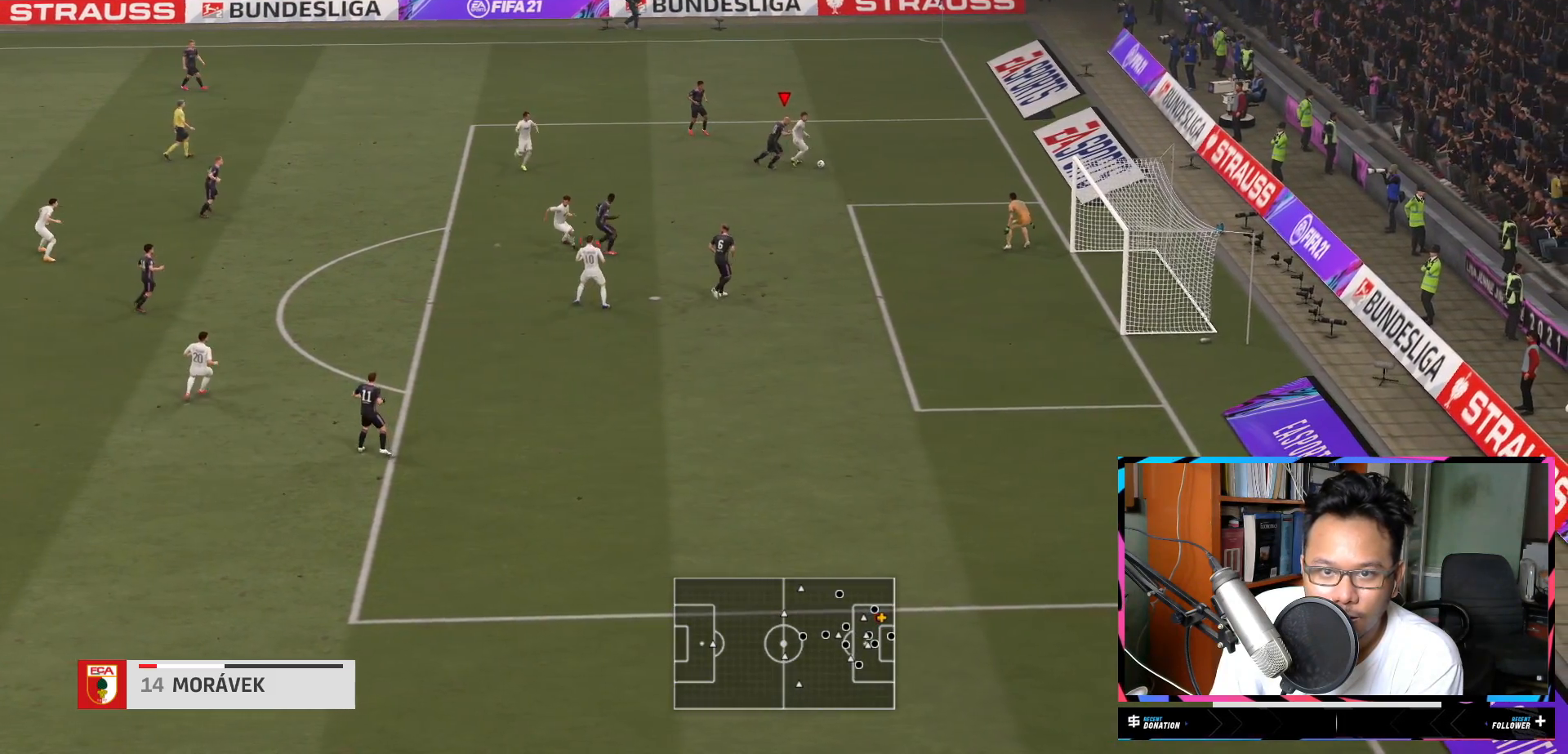
{"dt_ms": 500, "buttons": ["L1", "R2"], "left_stick": "down-right", "right_stick": "center", "events": [[33, "left_stick", "down-right"], [166, "Y", "down"], [467, "Y", "up"]]}
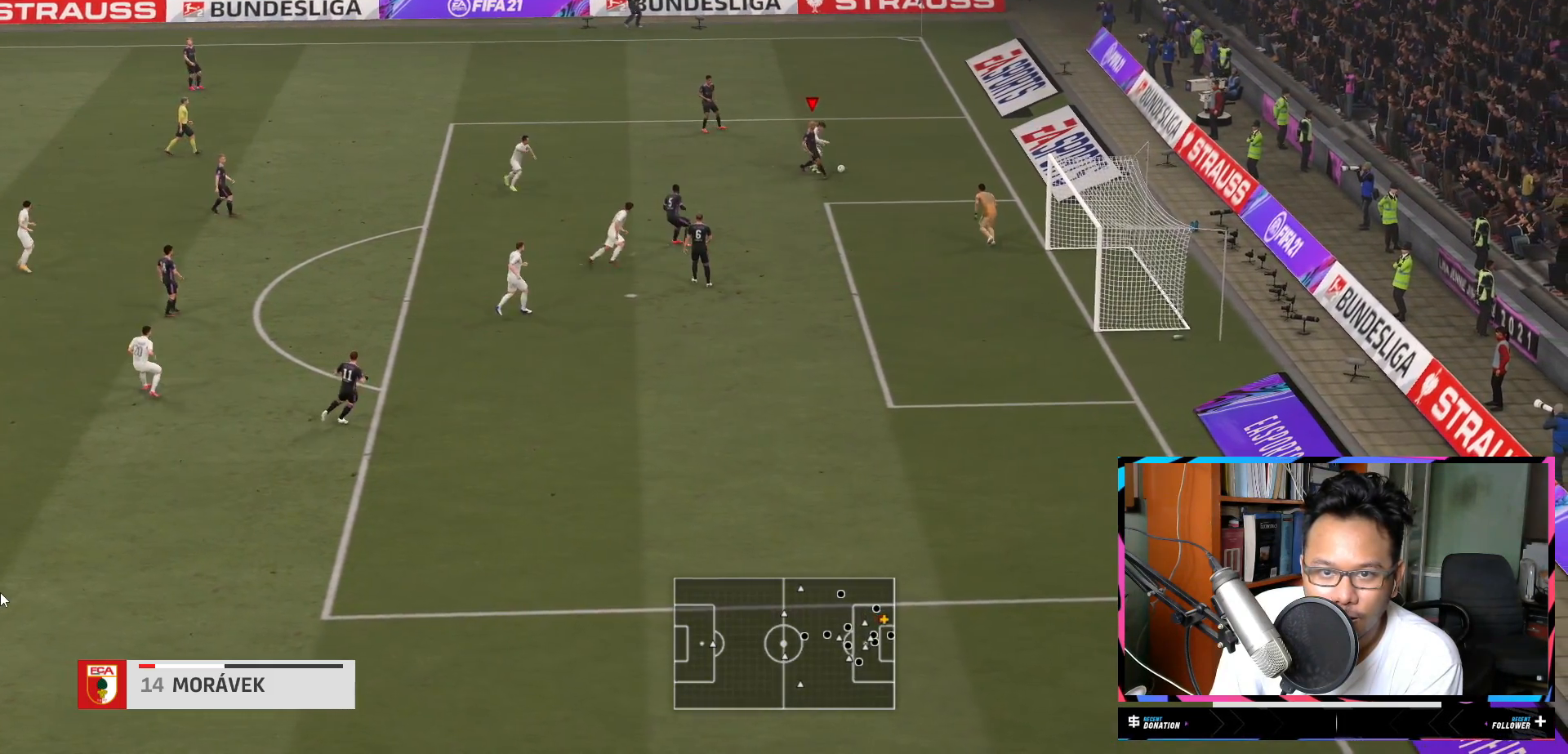
{"dt_ms": 501, "buttons": ["L1", "R2"], "left_stick": "up", "right_stick": "center", "events": [[384, "left_stick", "up-right"], [450, "left_stick", "up"]]}
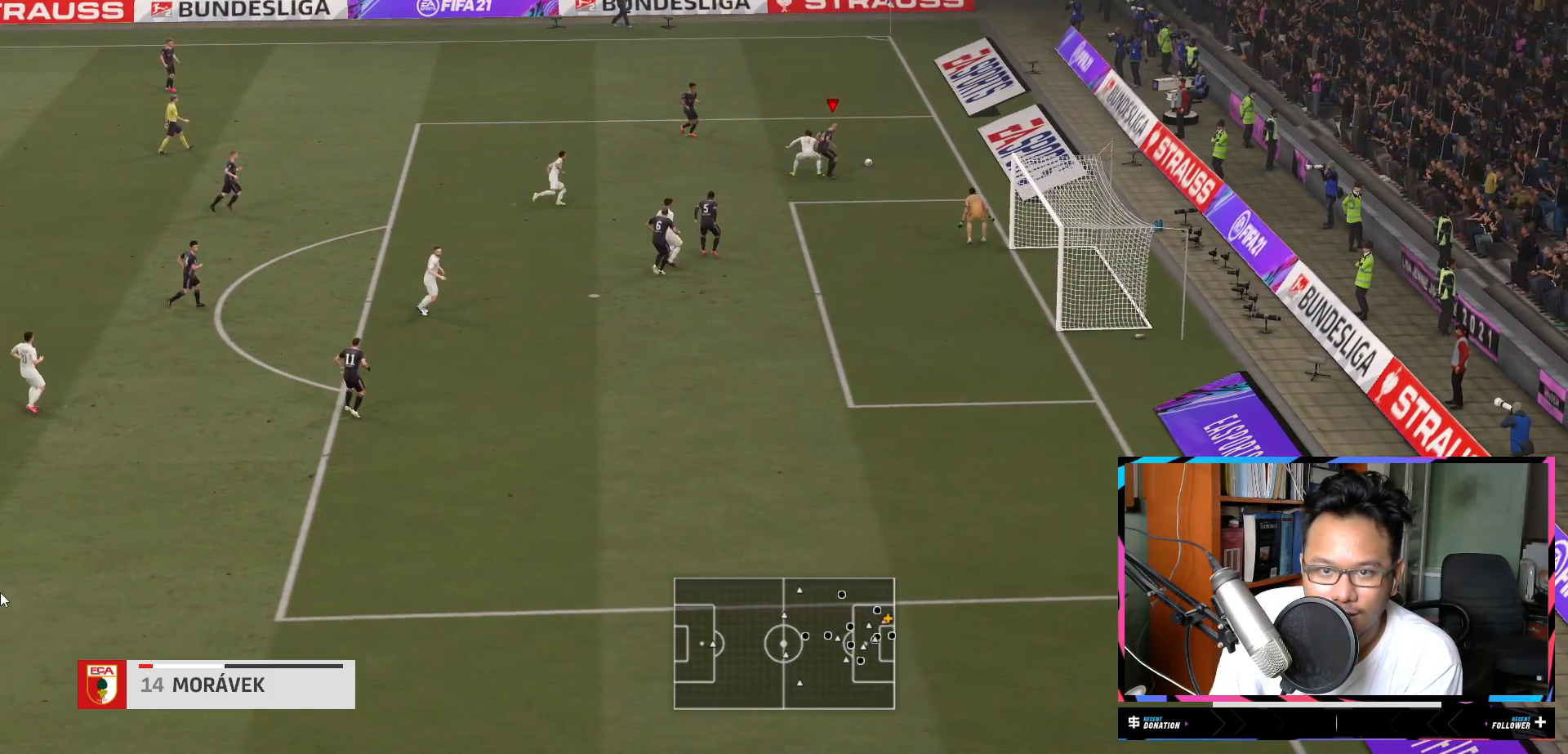
{"dt_ms": 500, "buttons": [], "left_stick": "up", "right_stick": "center", "events": [[83, "L1", "up"], [400, "R2", "up"]]}
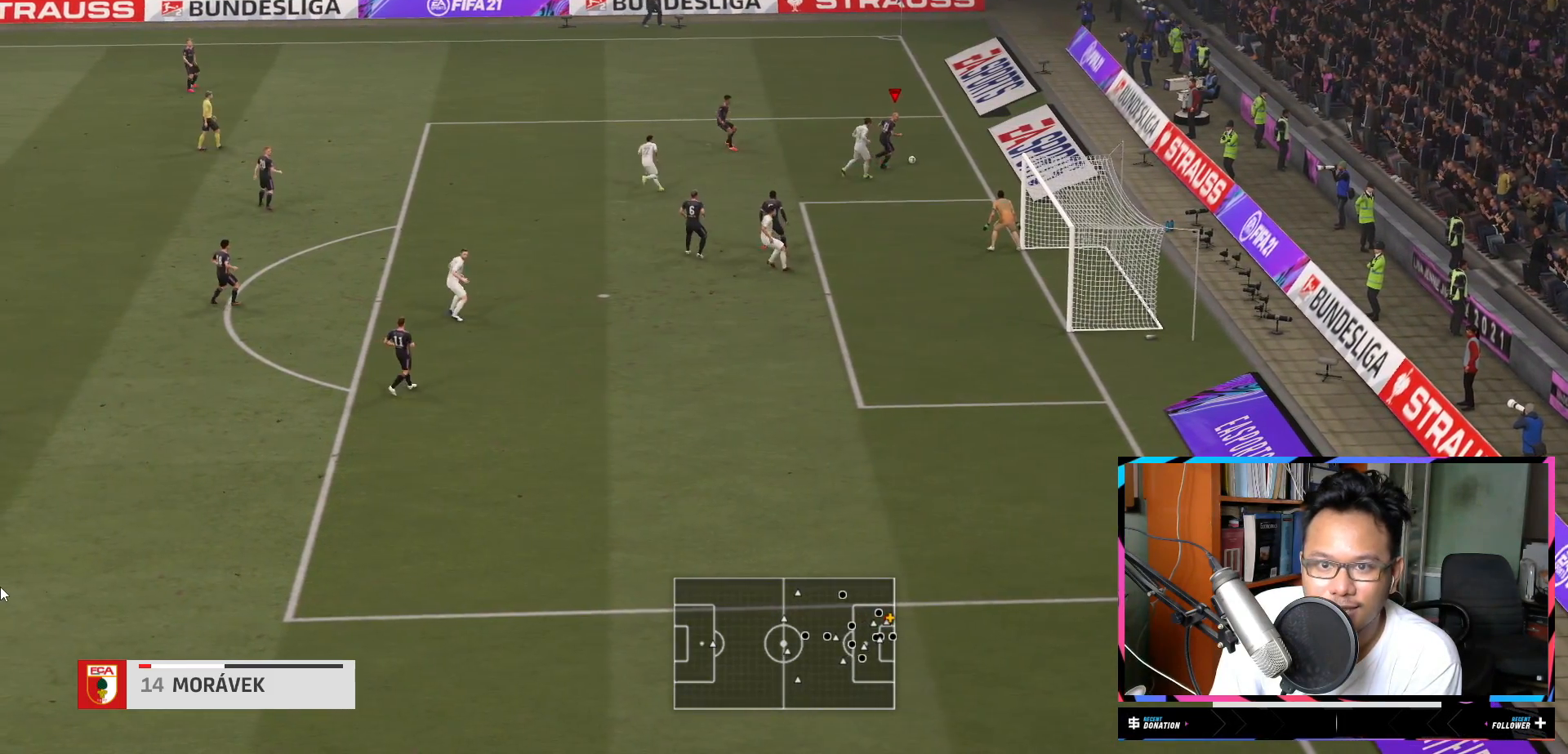
{"dt_ms": 500, "buttons": ["L1"], "left_stick": "up-left", "right_stick": "center", "events": [[184, "A", "down"], [250, "A", "up"], [284, "left_stick", "up-left"], [350, "L1", "down"]]}
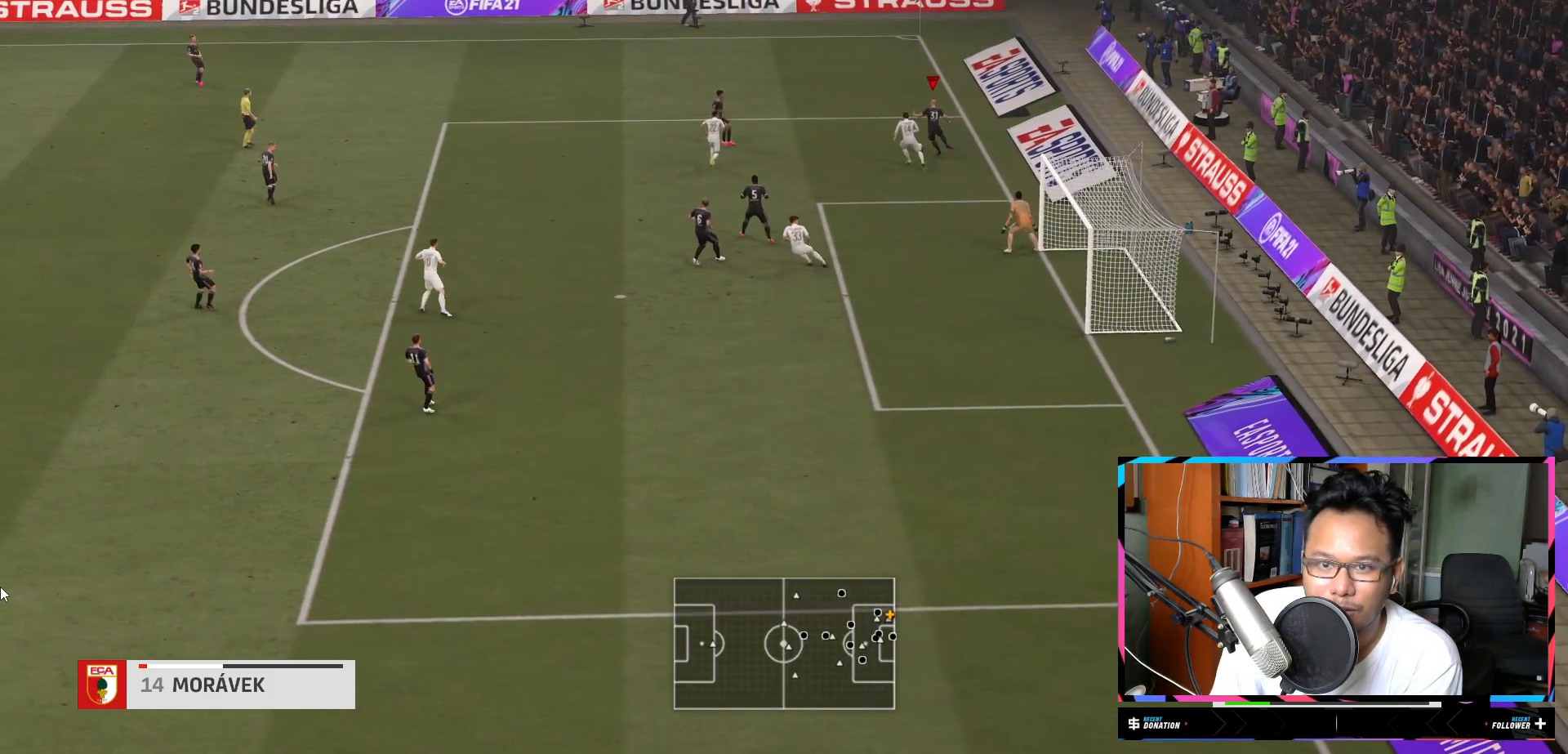
{"dt_ms": 501, "buttons": ["L1"], "left_stick": "up-left", "right_stick": "center", "events": []}
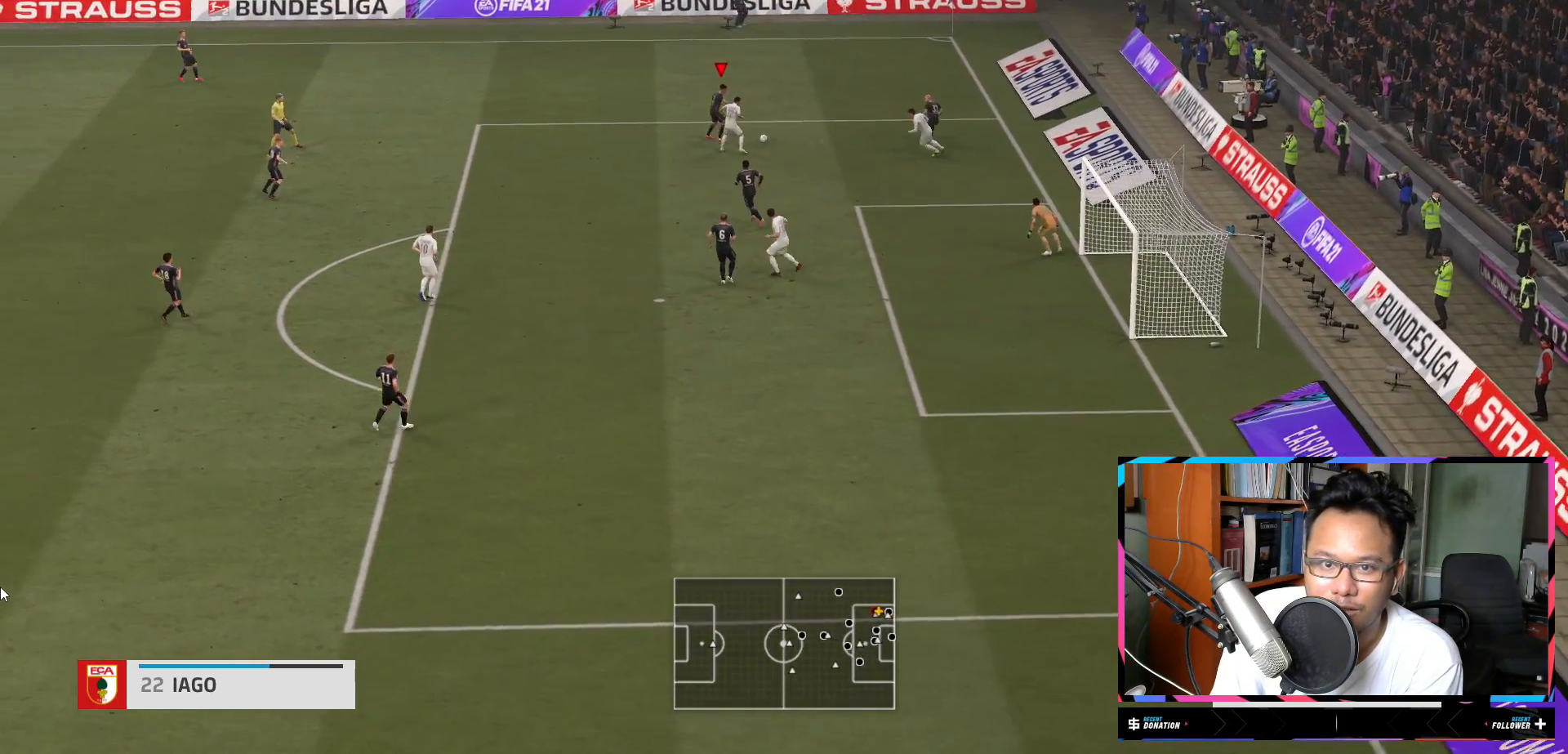
{"dt_ms": 501, "buttons": ["R2"], "left_stick": "up-left", "right_stick": "center", "events": [[50, "R2", "down"], [117, "L1", "up"]]}
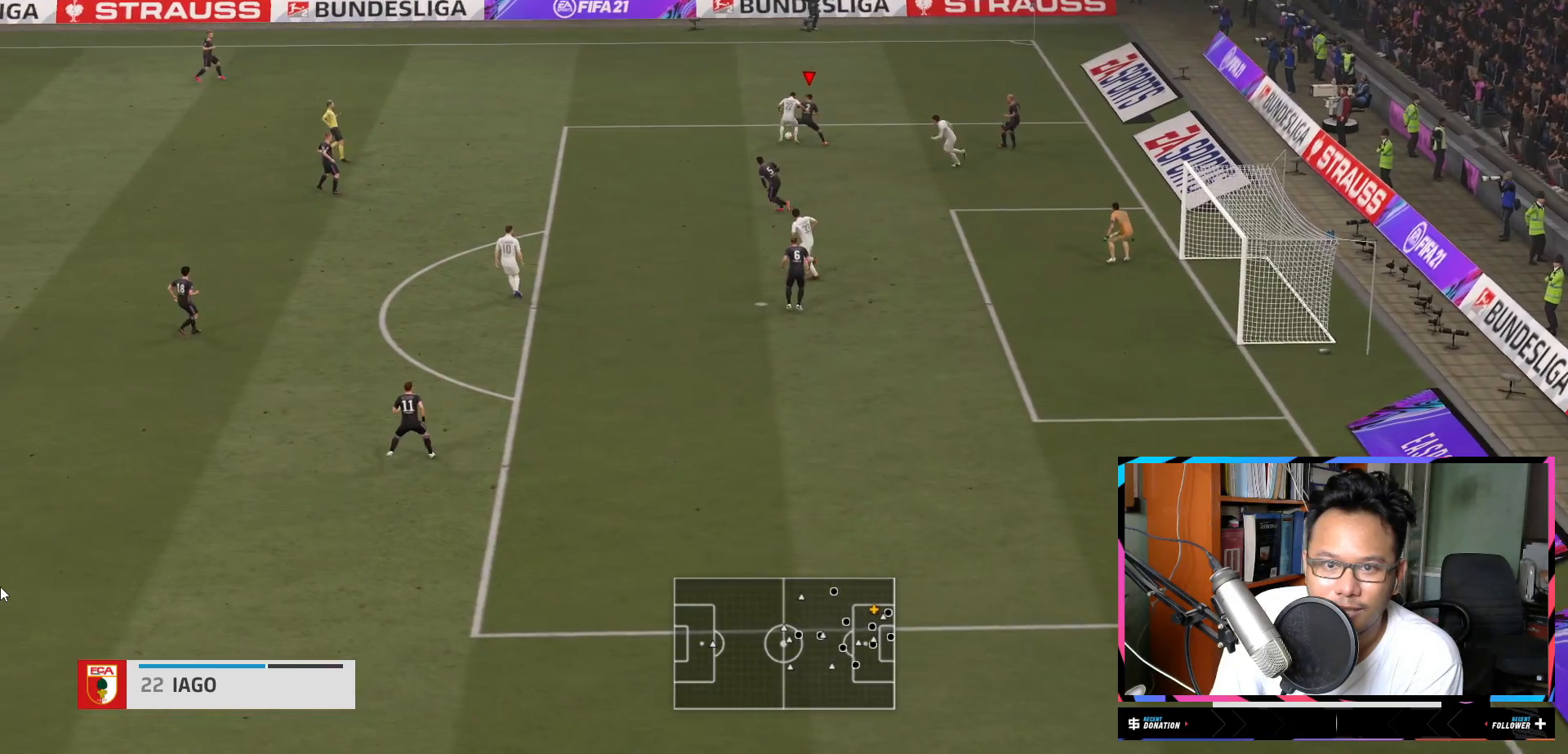
{"dt_ms": 500, "buttons": ["L1", "R2"], "left_stick": "up-left", "right_stick": "center", "events": [[33, "A", "down"], [166, "A", "up"], [200, "L1", "down"]]}
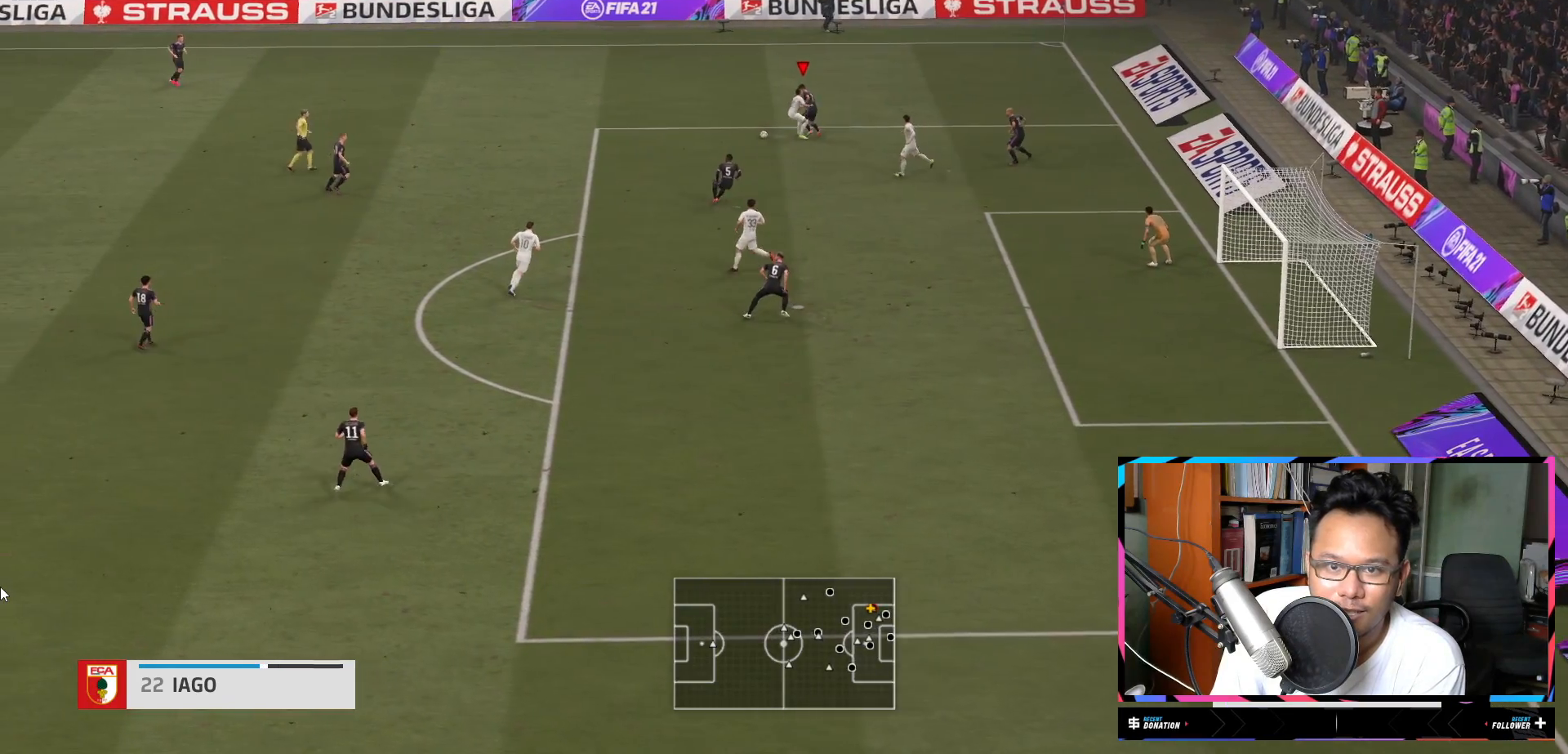
{"dt_ms": 500, "buttons": ["L1", "R2"], "left_stick": "left", "right_stick": "center"}
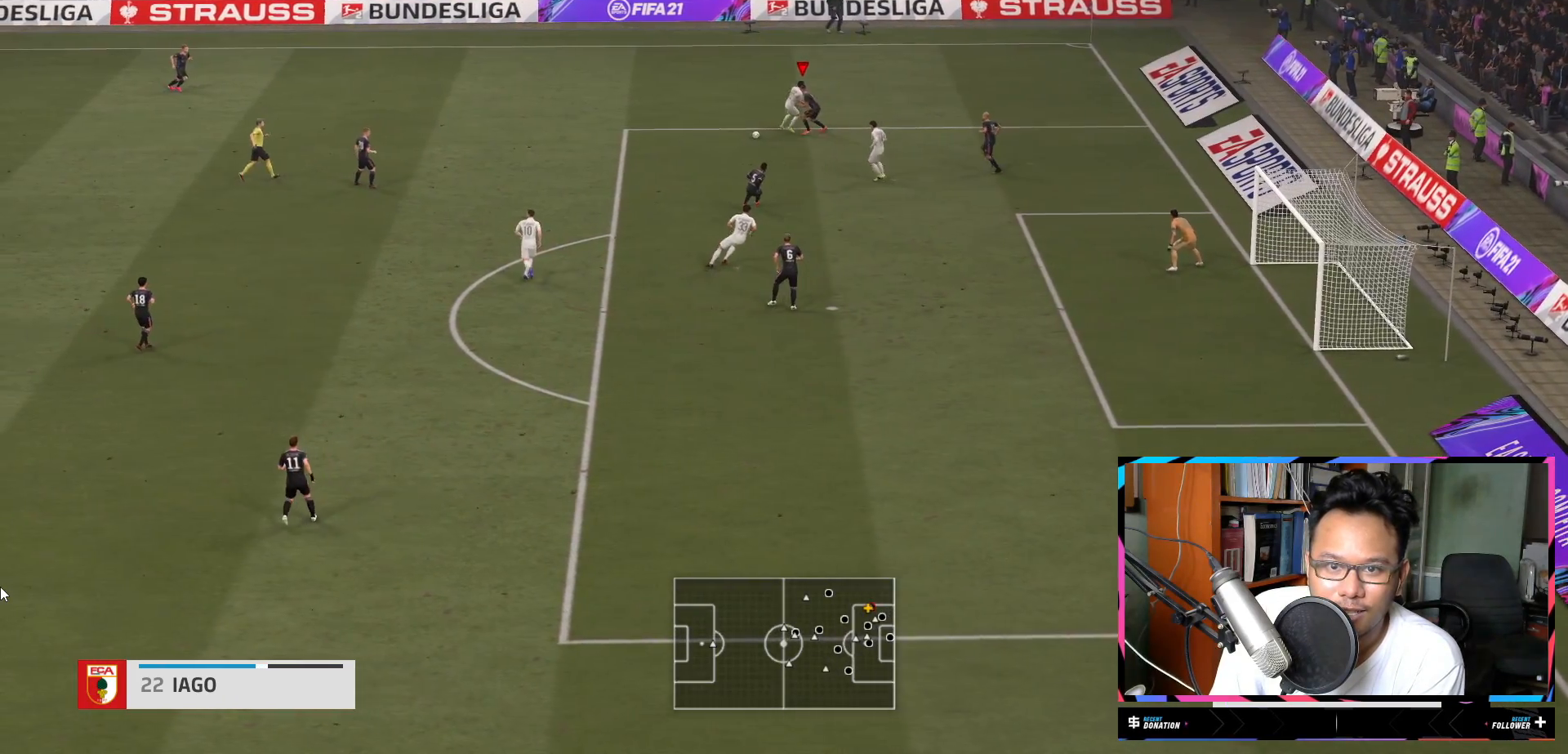
{"dt_ms": 501, "buttons": ["L1", "R2"], "left_stick": "down-left", "right_stick": "center", "events": [[451, "left_stick", "down-left"]]}
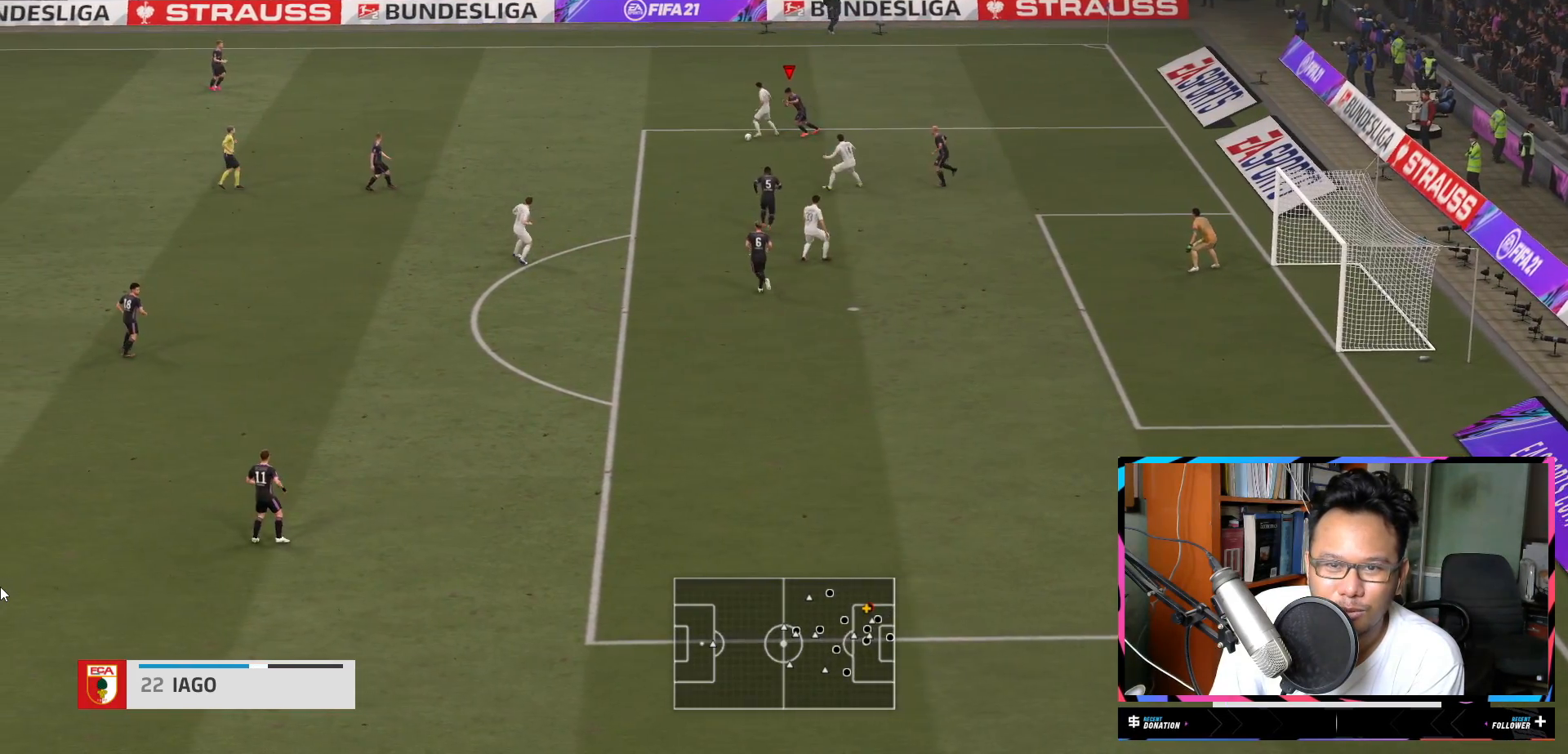
{"dt_ms": 501, "buttons": ["R2"], "left_stick": "down-left", "right_stick": "center", "events": [[450, "L1", "up"]]}
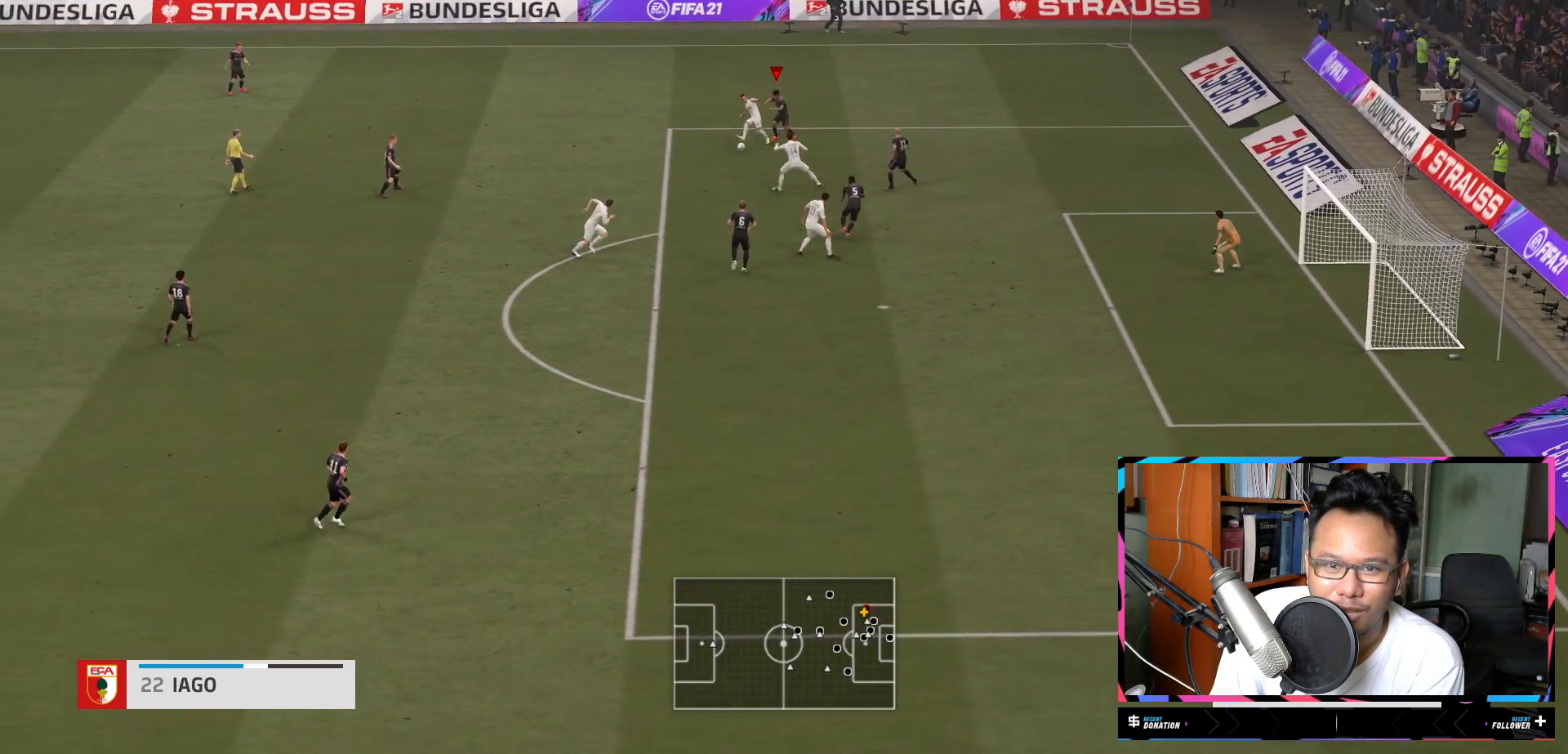
{"dt_ms": 500, "buttons": ["L2", "R2"], "left_stick": "left", "right_stick": "center"}
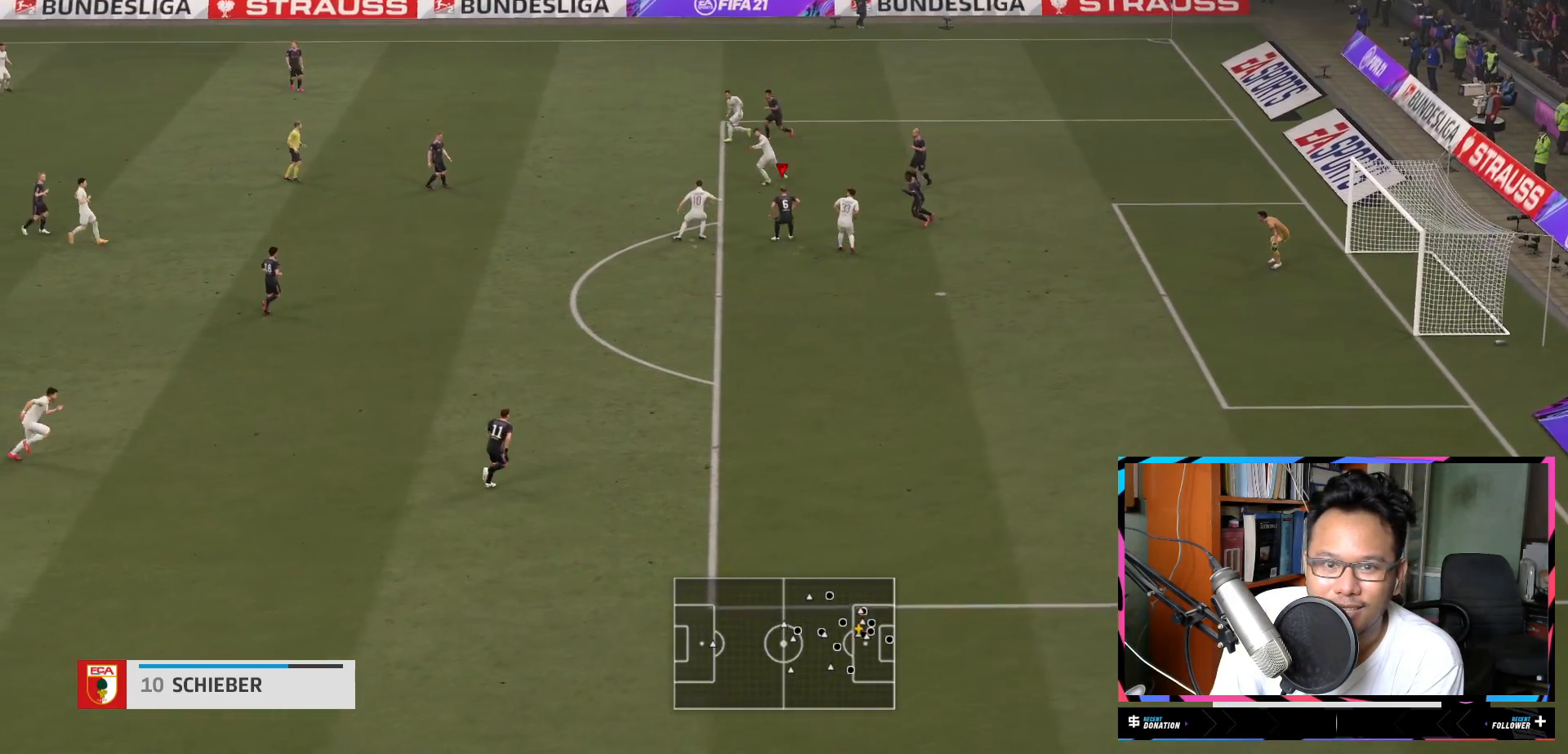
{"dt_ms": 501, "buttons": ["L1", "R2"], "left_stick": "left", "right_stick": "center", "events": [[117, "Y", "down"], [167, "L2", "up"], [250, "left_stick", "up-left"], [284, "L1", "down"], [384, "Y", "up"], [484, "left_stick", "left"]]}
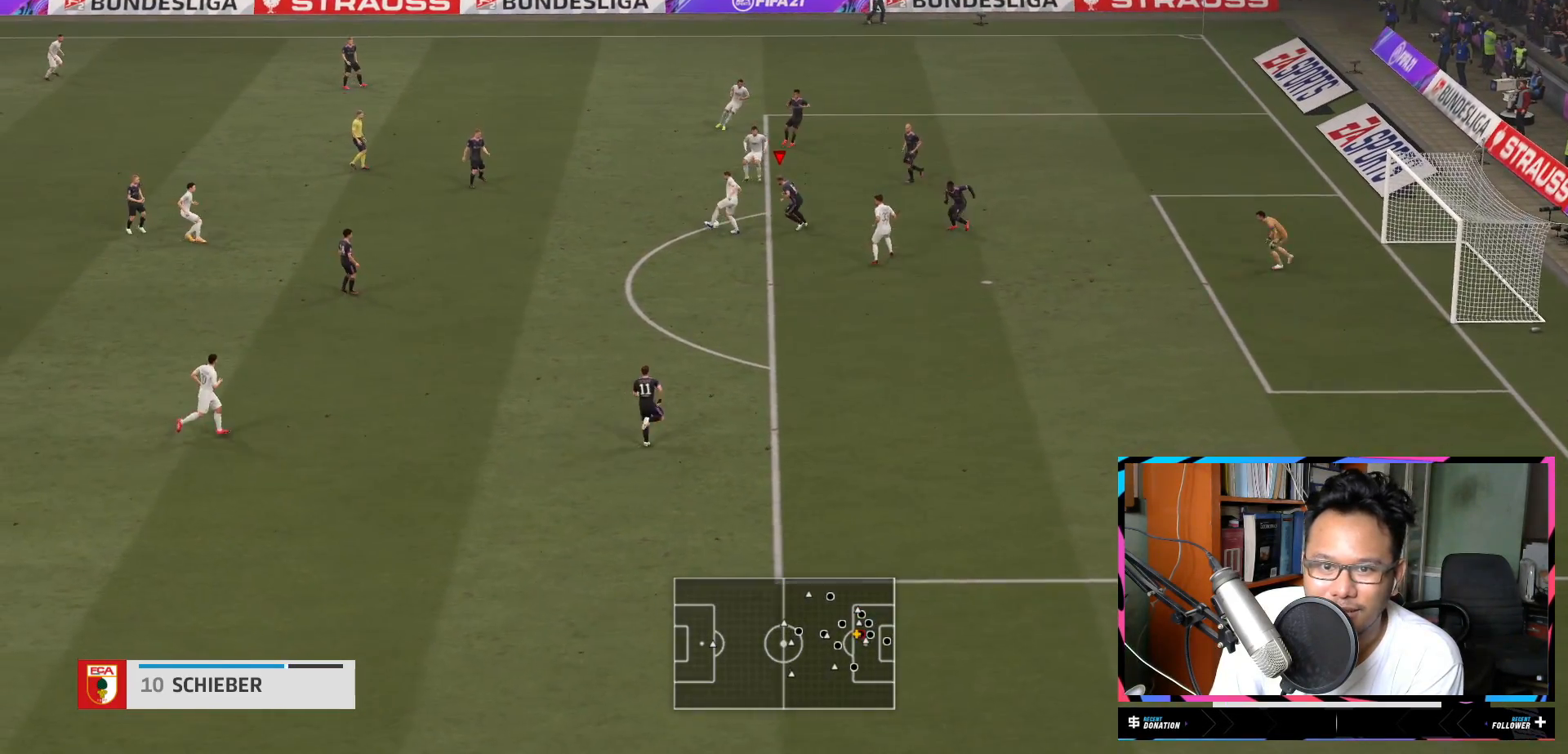
{"dt_ms": 500, "buttons": ["L1", "R2"], "left_stick": "up-right", "right_stick": "center"}
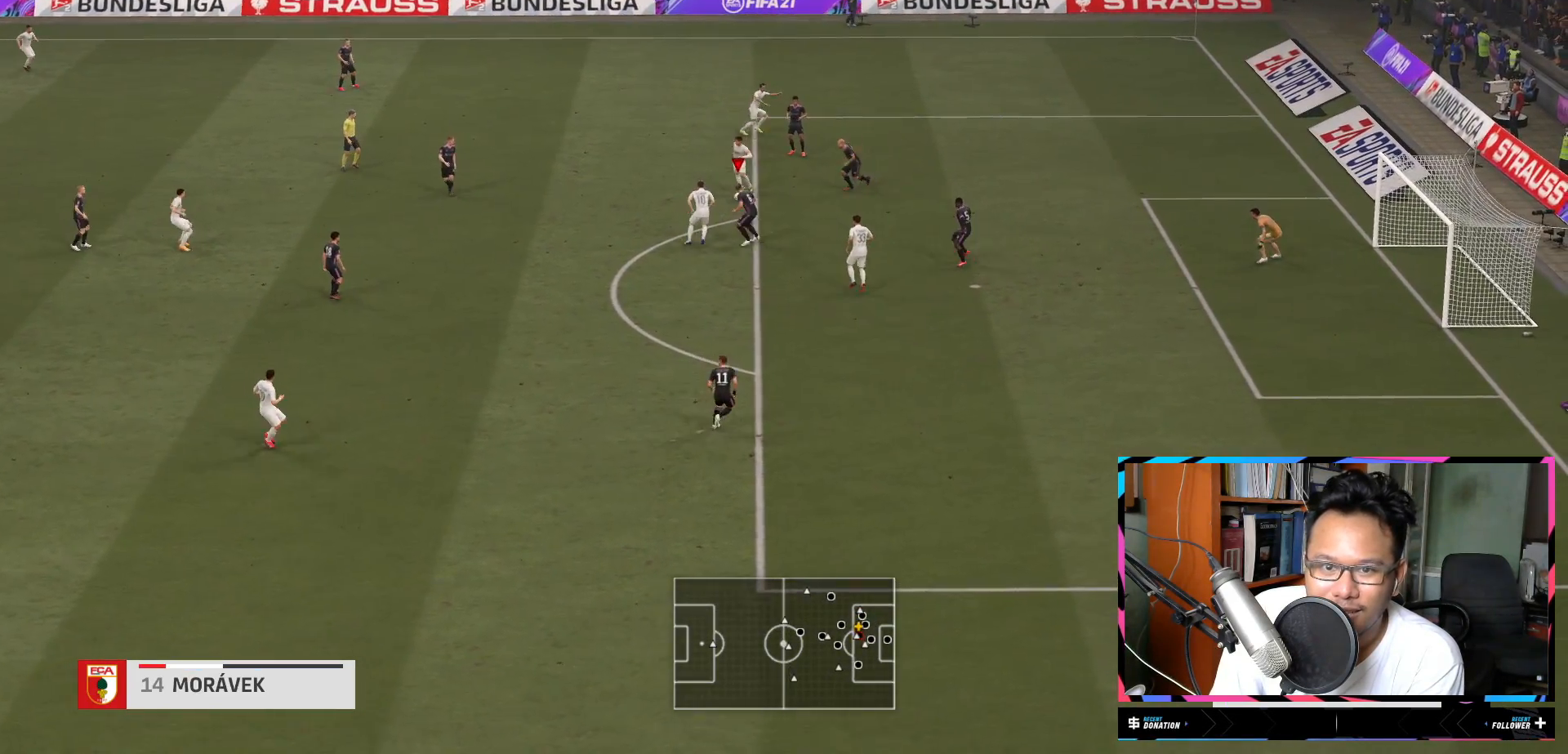
{"dt_ms": 501, "buttons": ["L1", "R2"], "left_stick": "up-right", "right_stick": "center", "events": []}
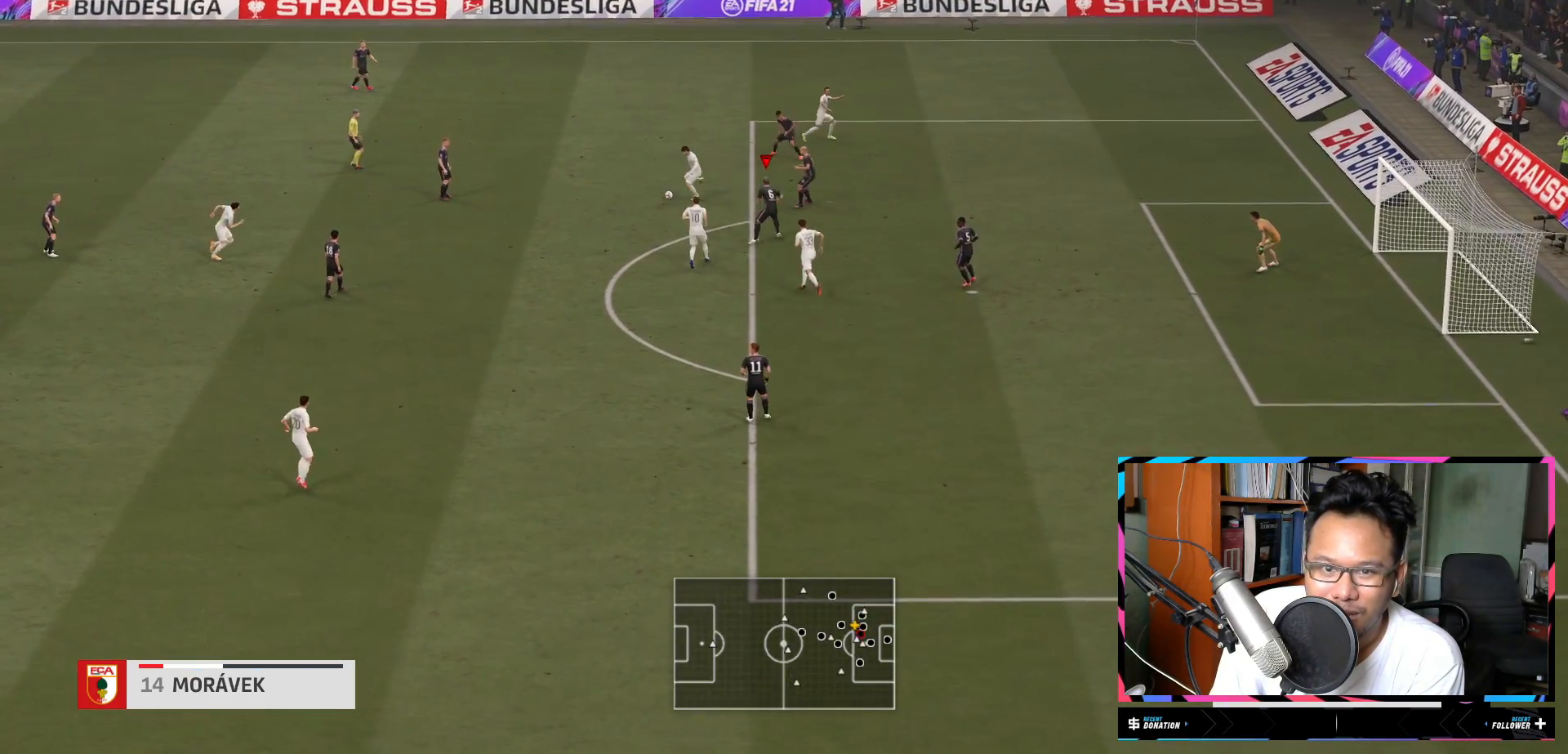
{"dt_ms": 500, "buttons": ["L1", "R2"], "left_stick": "left", "right_stick": "center", "events": [[33, "left_stick", "up-left"], [166, "left_stick", "left"]]}
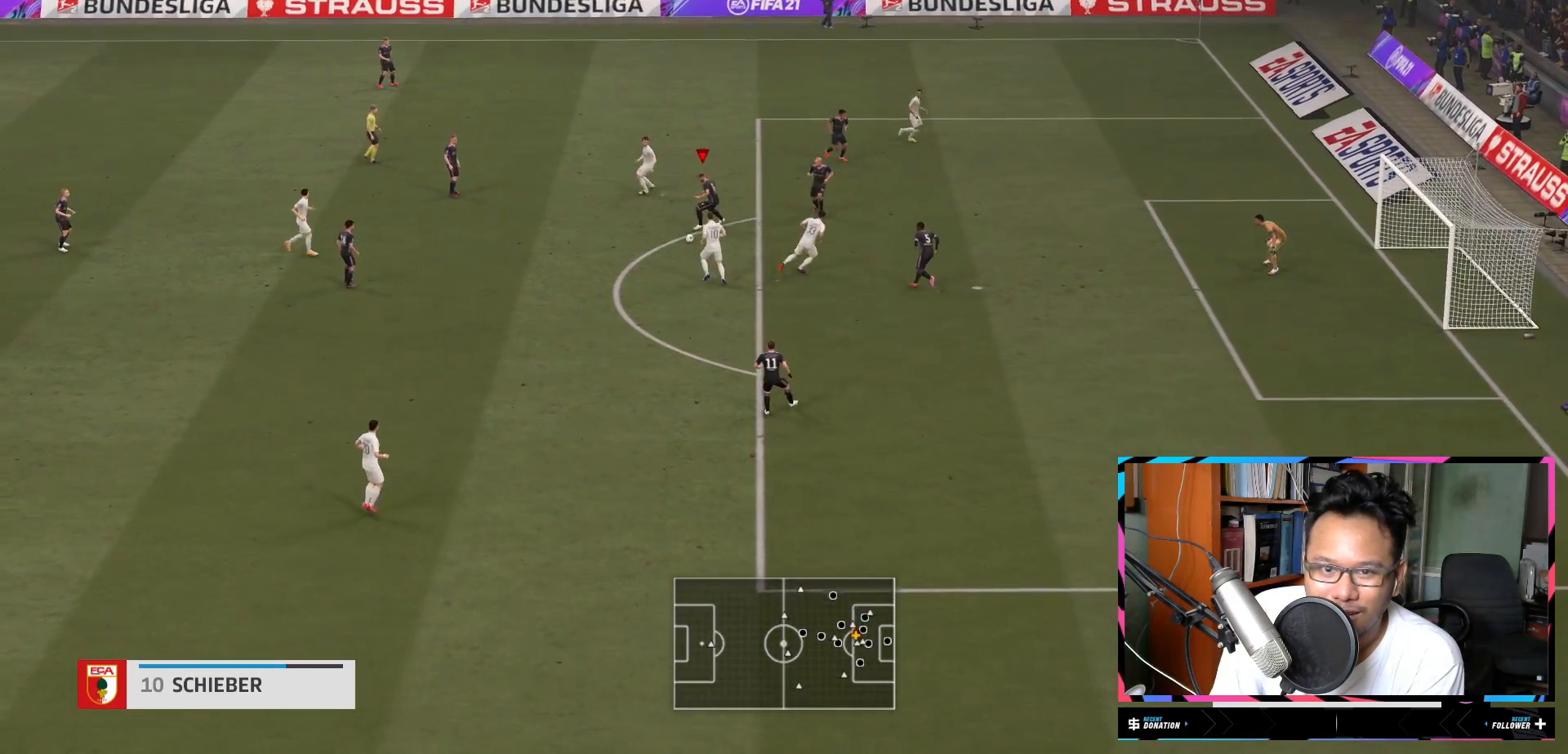
{"dt_ms": 500, "buttons": ["L1", "R2"], "left_stick": "down-right", "right_stick": "center"}
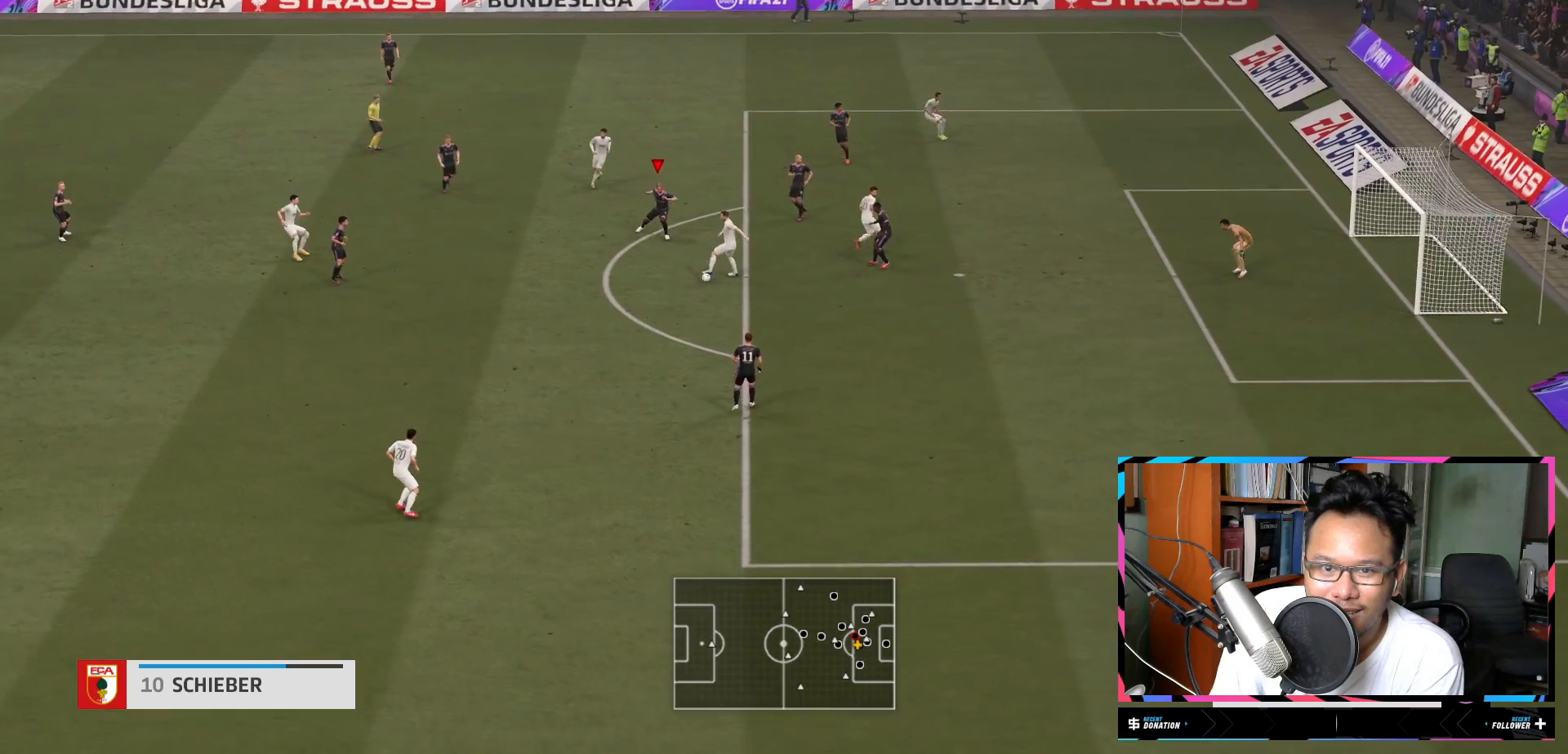
{"dt_ms": 501, "buttons": ["Y", "L1", "R1", "R2"], "left_stick": "down", "right_stick": "center", "events": [[101, "L1", "up"], [117, "R1", "down"], [134, "left_stick", "down"], [201, "L2", "down"], [334, "R1", "up"], [351, "L2", "up"], [368, "R2", "up"], [401, "L1", "down"], [401, "L2", "down"], [434, "R2", "down"], [468, "L2", "up"], [484, "R1", "down"], [501, "Y", "down"]]}
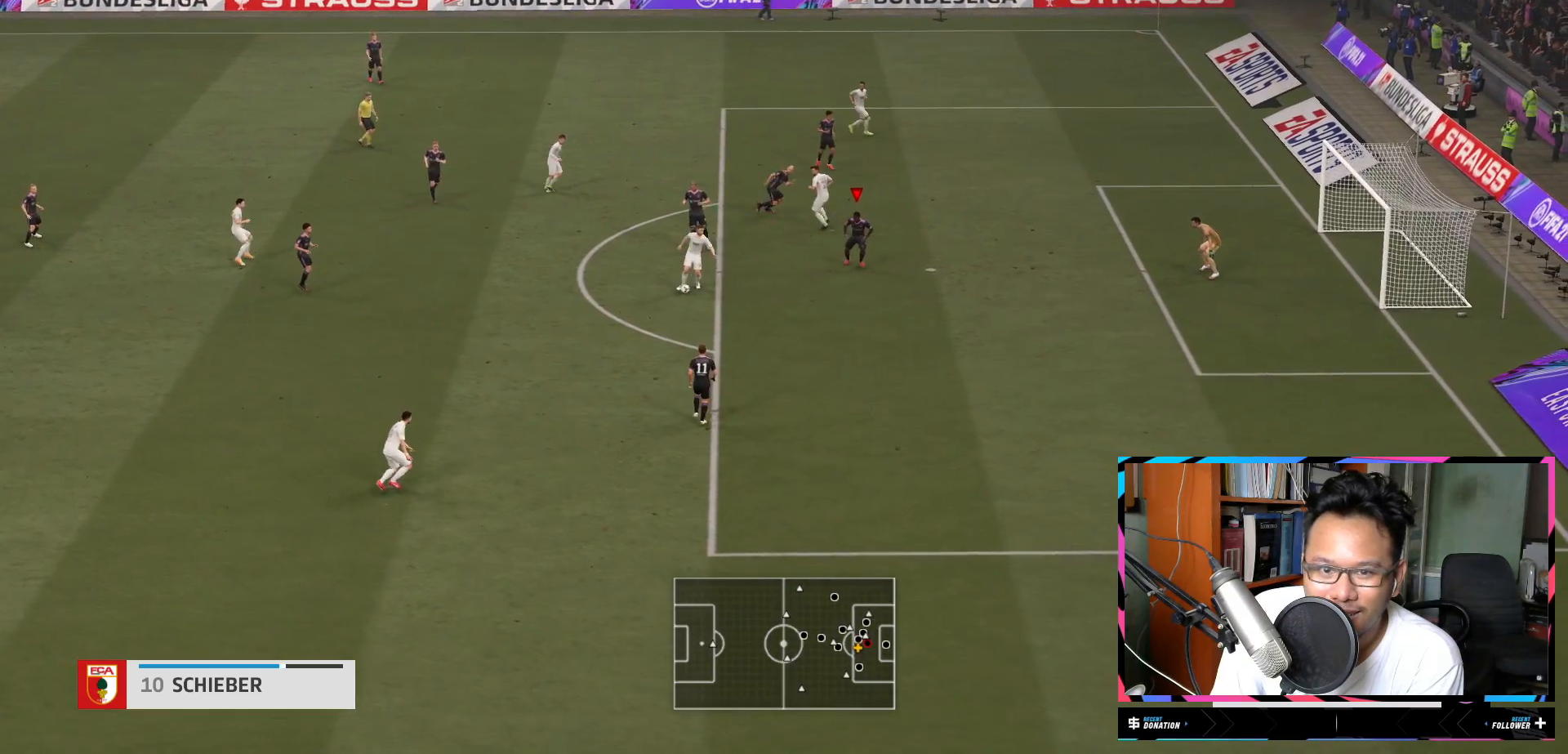
{"dt_ms": 501, "buttons": ["L1", "R2"], "left_stick": "down-left", "right_stick": "center", "events": [[367, "Y", "up"], [434, "left_stick", "down-left"], [450, "R1", "up"]]}
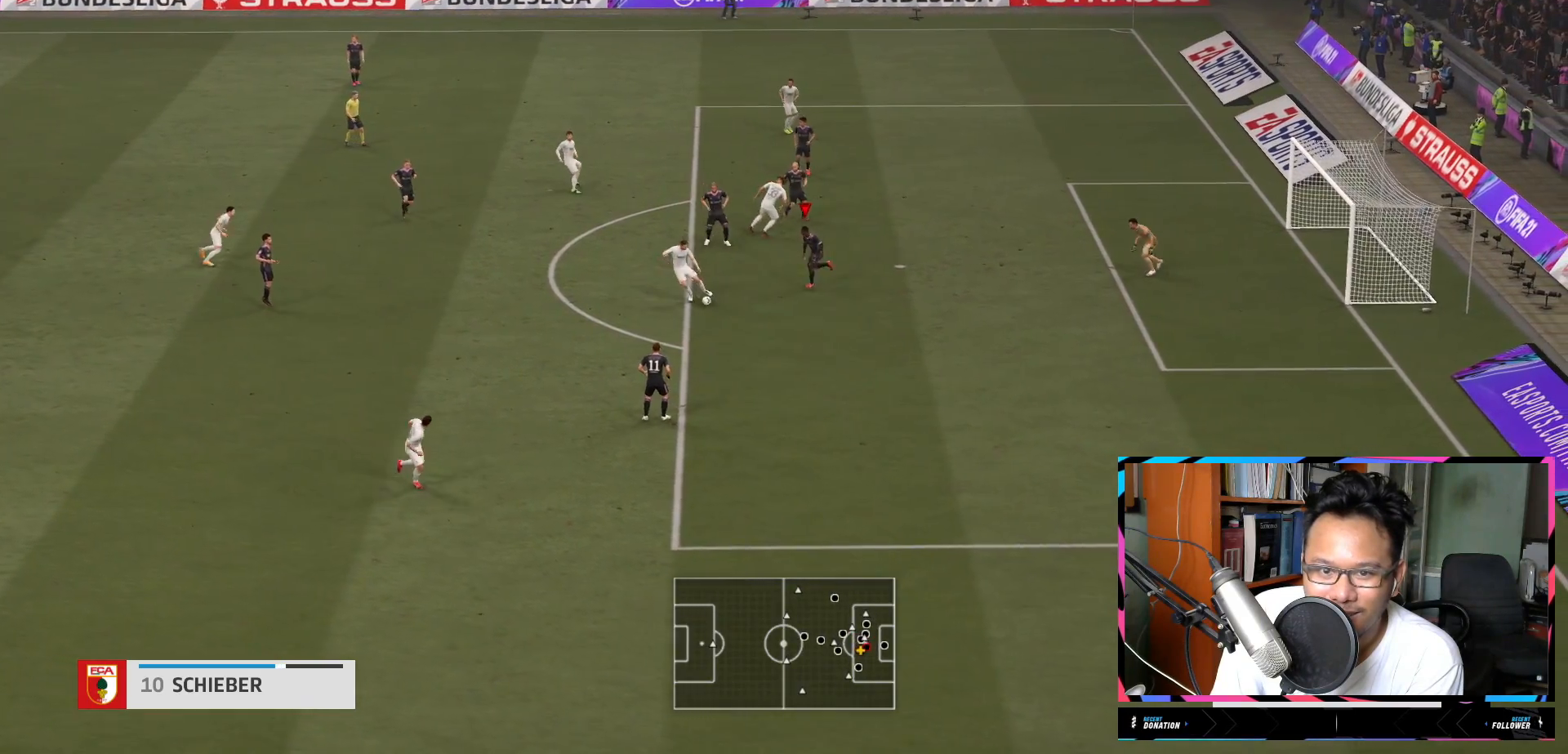
{"dt_ms": 500, "buttons": ["L1", "R2"], "left_stick": "down-left", "right_stick": "center"}
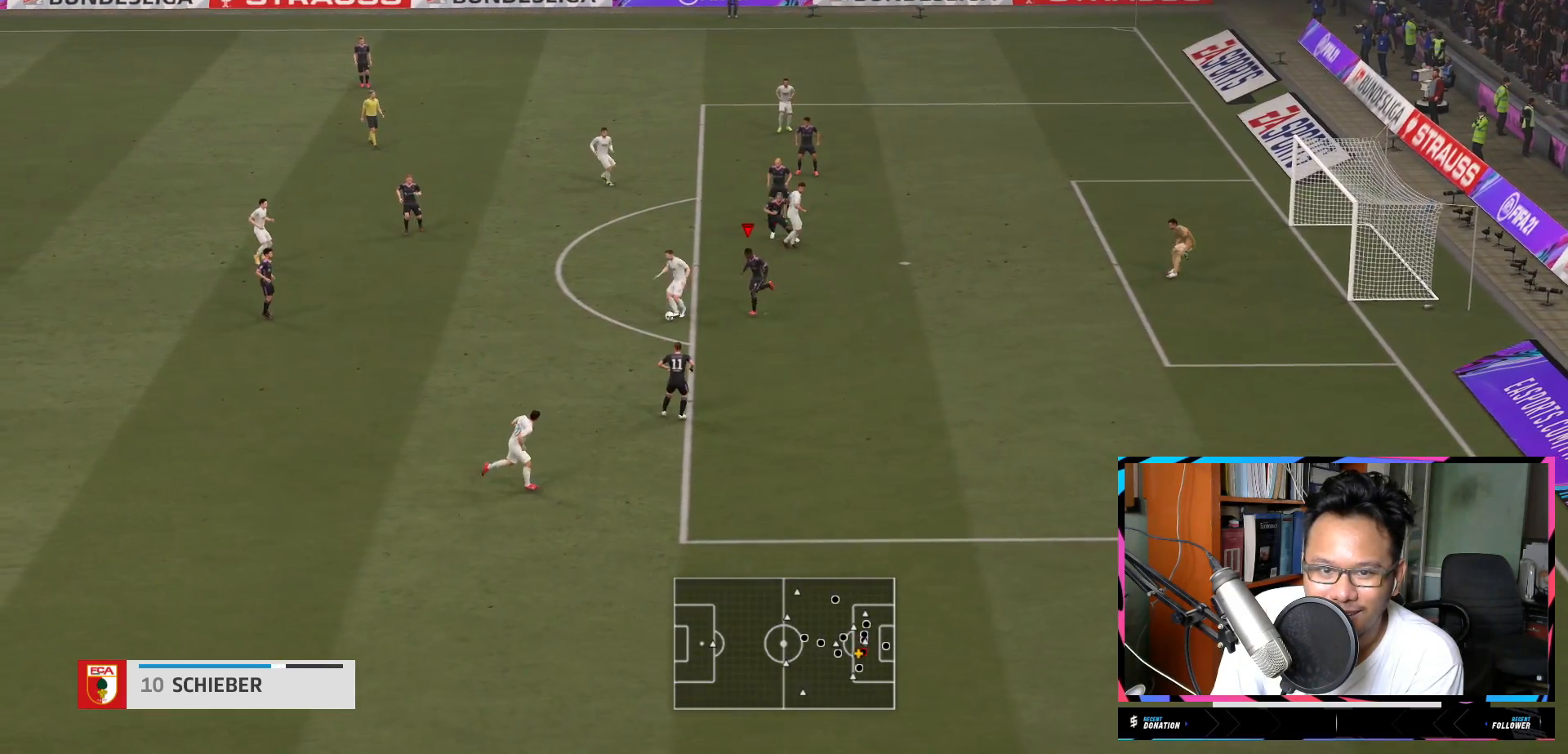
{"dt_ms": 501, "buttons": ["L1", "R2"], "left_stick": "up-left", "right_stick": "center", "events": [[33, "left_stick", "down"], [83, "R2", "up"], [300, "R2", "down"], [367, "R1", "down"], [367, "left_stick", "left"], [434, "left_stick", "up-left"], [501, "R1", "up"]]}
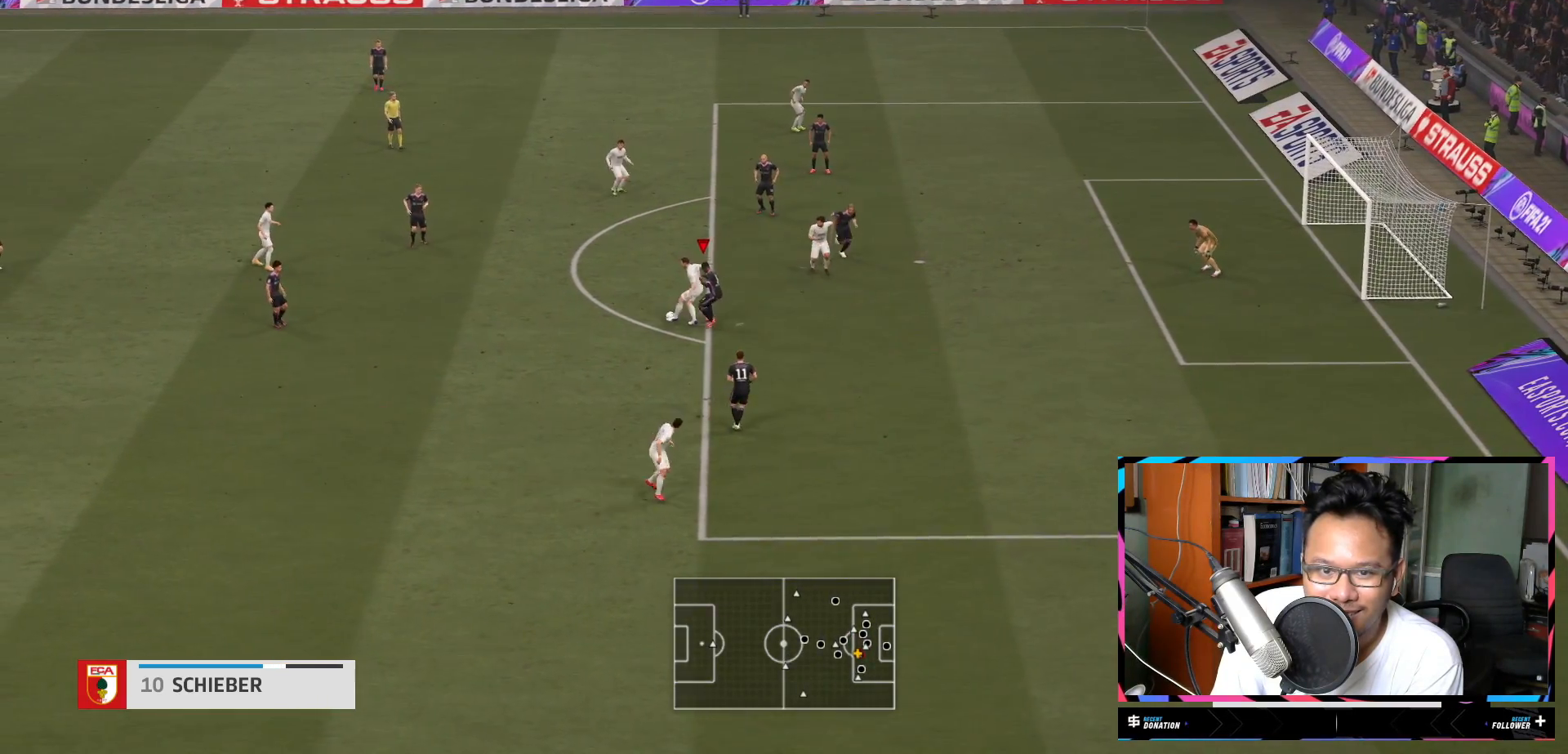
{"dt_ms": 500, "buttons": ["L1", "R2"], "left_stick": "up", "right_stick": "center", "events": [[66, "left_stick", "up"]]}